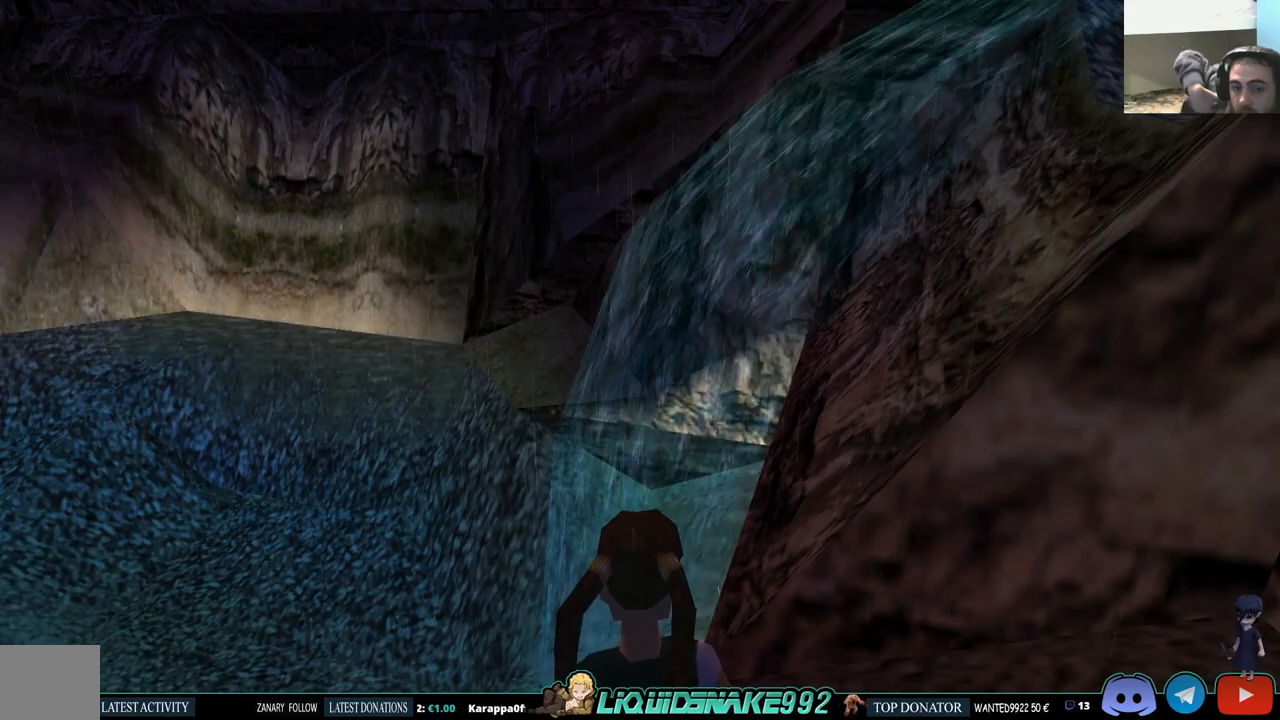
Gameplay with a controller (PlayStation layout); each line is a JSON object with the inputs held at the frame after it. "events" lists button and stick changes between this image and that frame as [ms after this image, input, new state], when the widget could be followed in between.
{"buttons": ["L1", "DPAD_LEFT"], "left_stick": "center", "right_stick": "center", "events": [[217, "DPAD_LEFT", "down"]]}
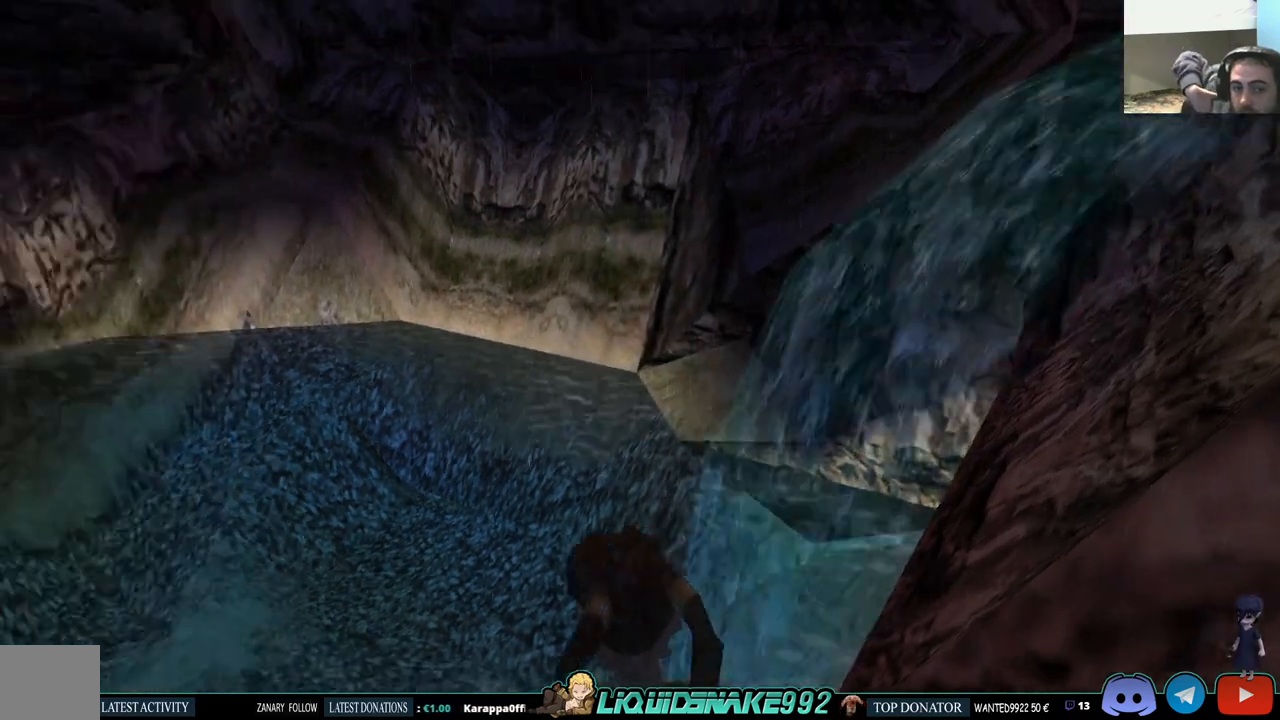
{"buttons": ["L1"], "left_stick": "center", "right_stick": "center", "events": [[250, "DPAD_LEFT", "up"]]}
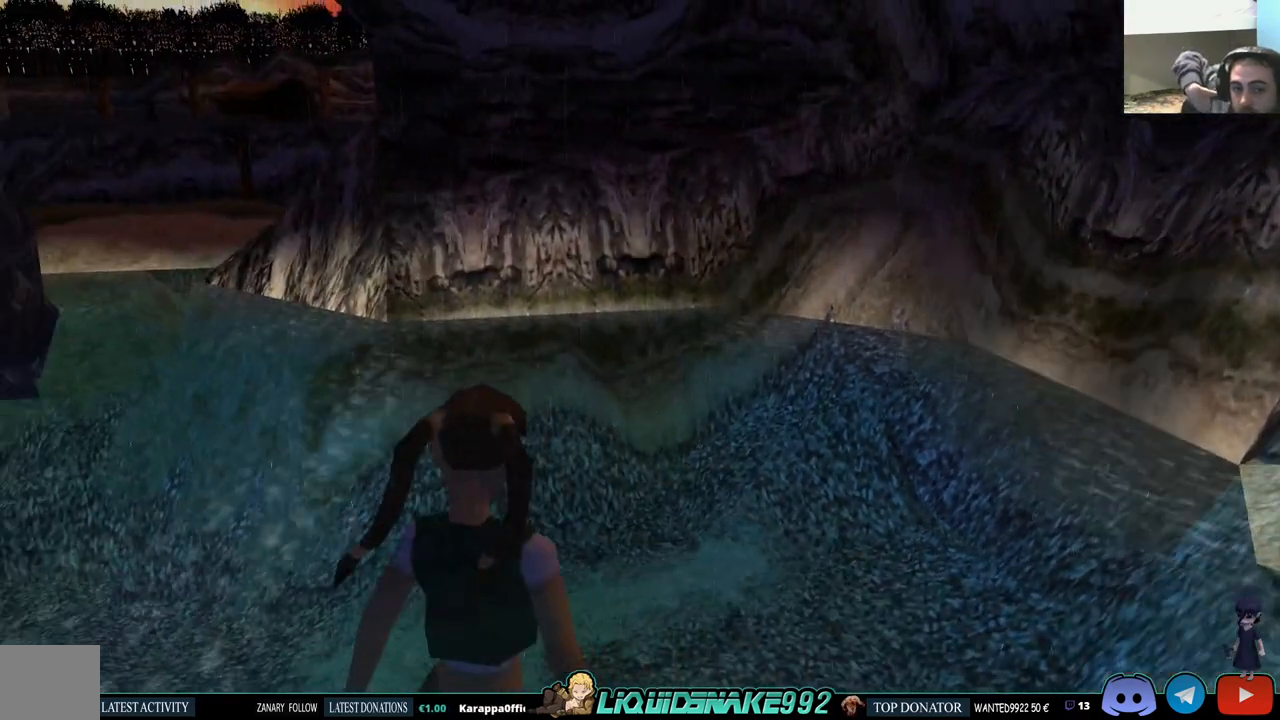
{"buttons": ["DPAD_LEFT"], "left_stick": "center", "right_stick": "center", "events": [[50, "DPAD_LEFT", "down"], [117, "L1", "up"]]}
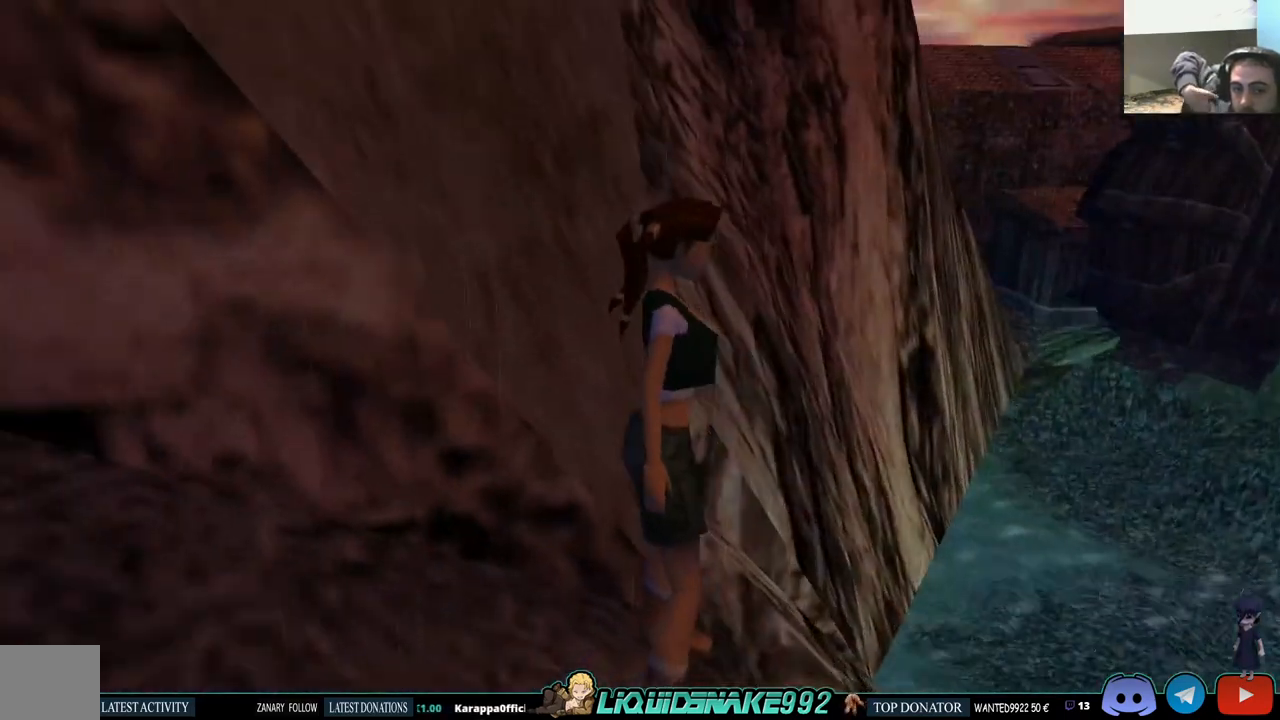
{"buttons": ["DPAD_LEFT"], "left_stick": "center", "right_stick": "center", "events": []}
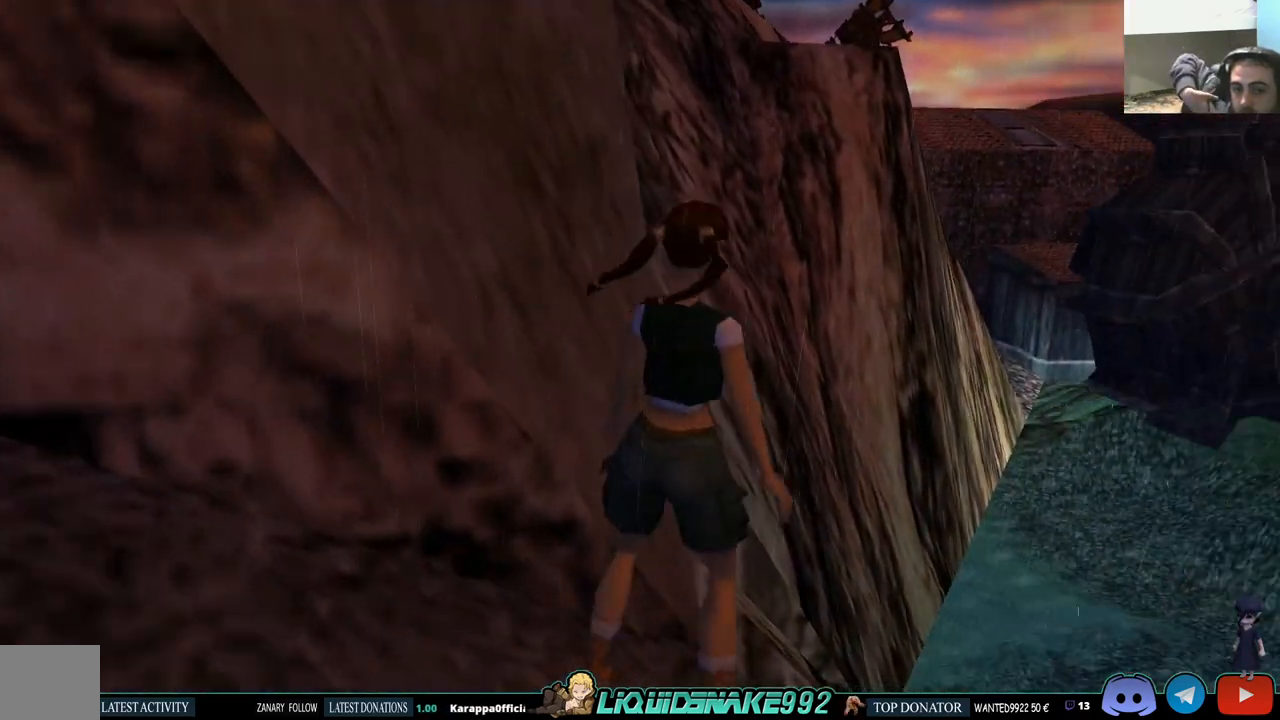
{"buttons": [], "left_stick": "center", "right_stick": "center", "events": [[350, "DPAD_LEFT", "up"]]}
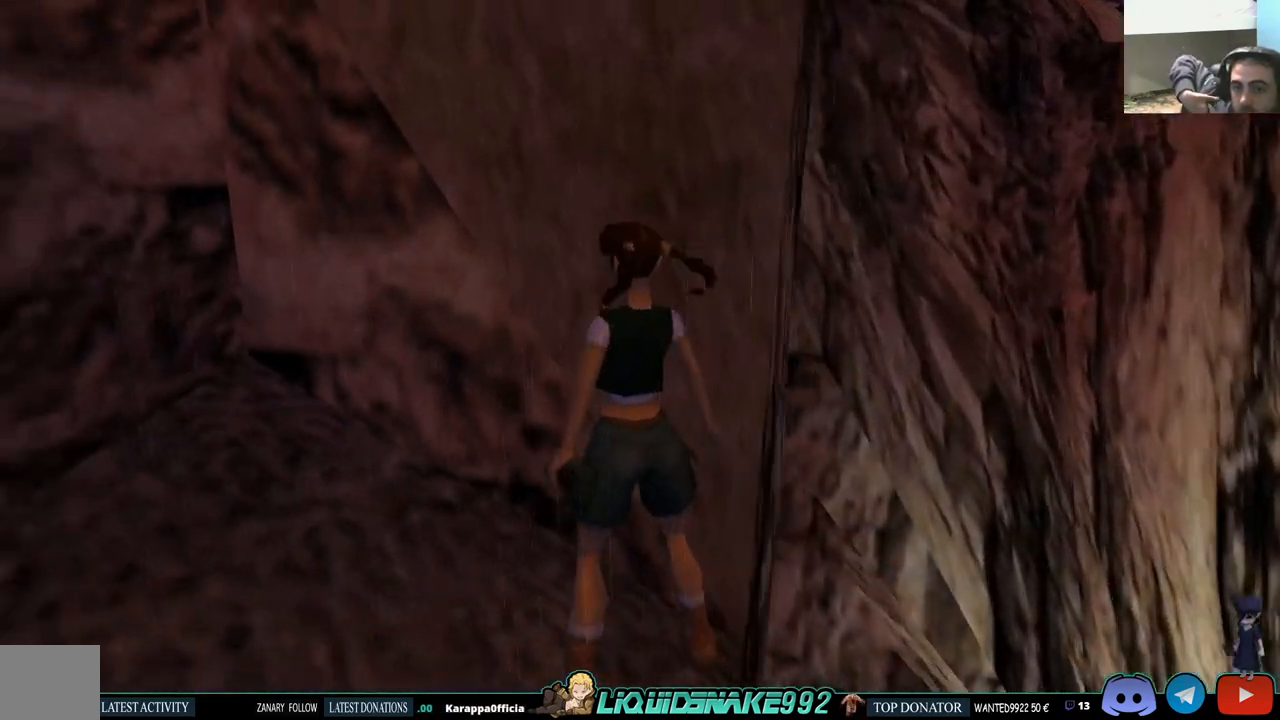
{"buttons": ["DPAD_LEFT"], "left_stick": "center", "right_stick": "center", "events": [[83, "DPAD_LEFT", "down"]]}
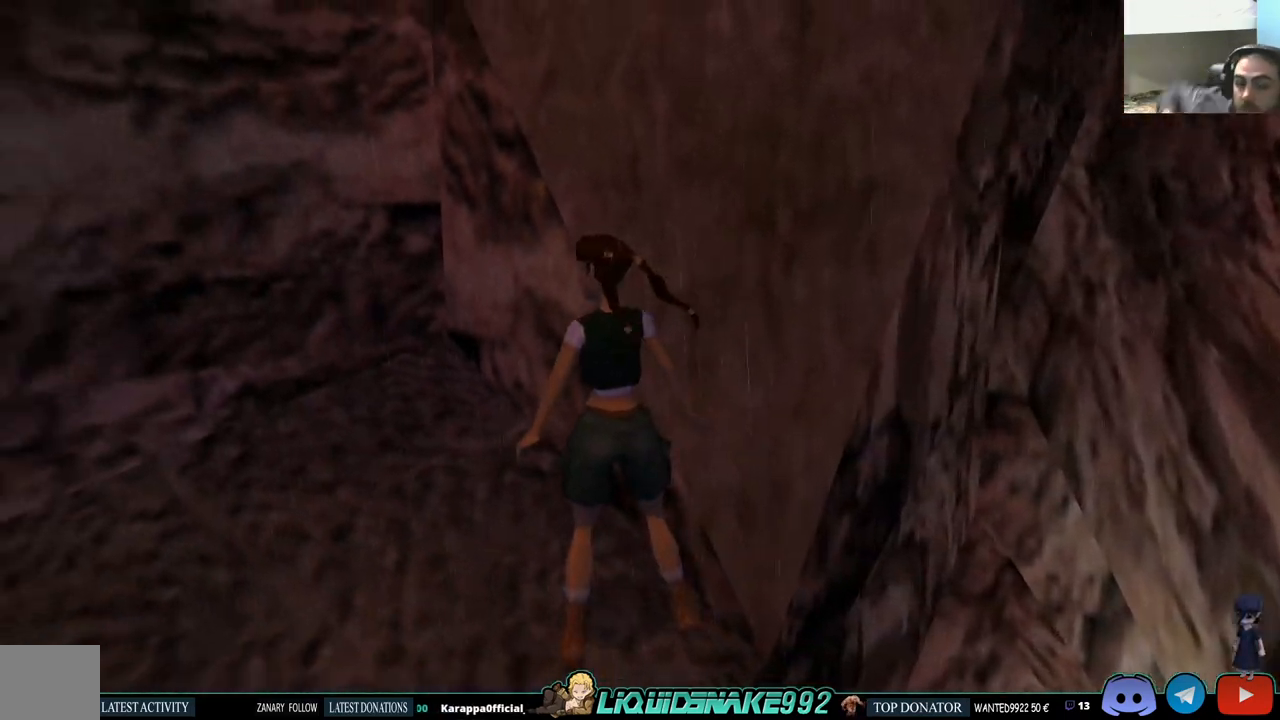
{"buttons": [], "left_stick": "center", "right_stick": "center", "events": [[50, "DPAD_LEFT", "up"], [267, "DPAD_RIGHT", "down"], [500, "DPAD_RIGHT", "up"]]}
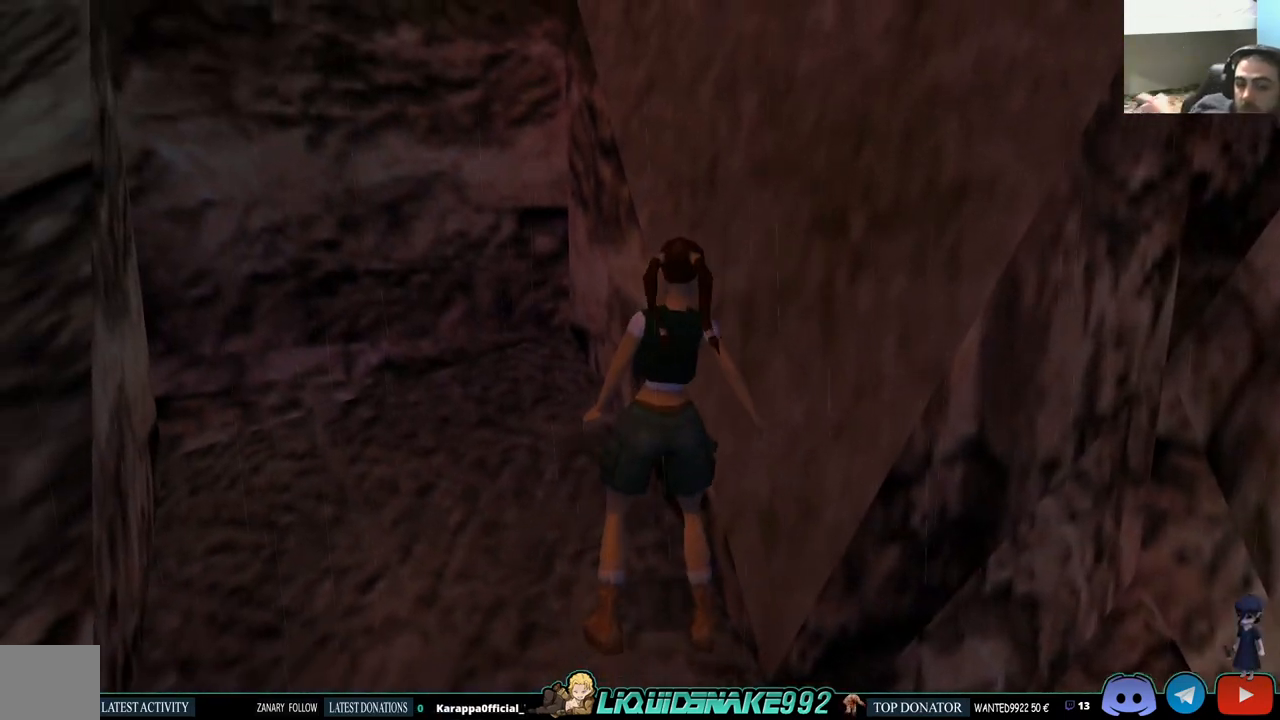
{"buttons": ["L1", "DPAD_DOWN"], "left_stick": "center", "right_stick": "center", "events": [[100, "L1", "down"], [217, "DPAD_DOWN", "down"]]}
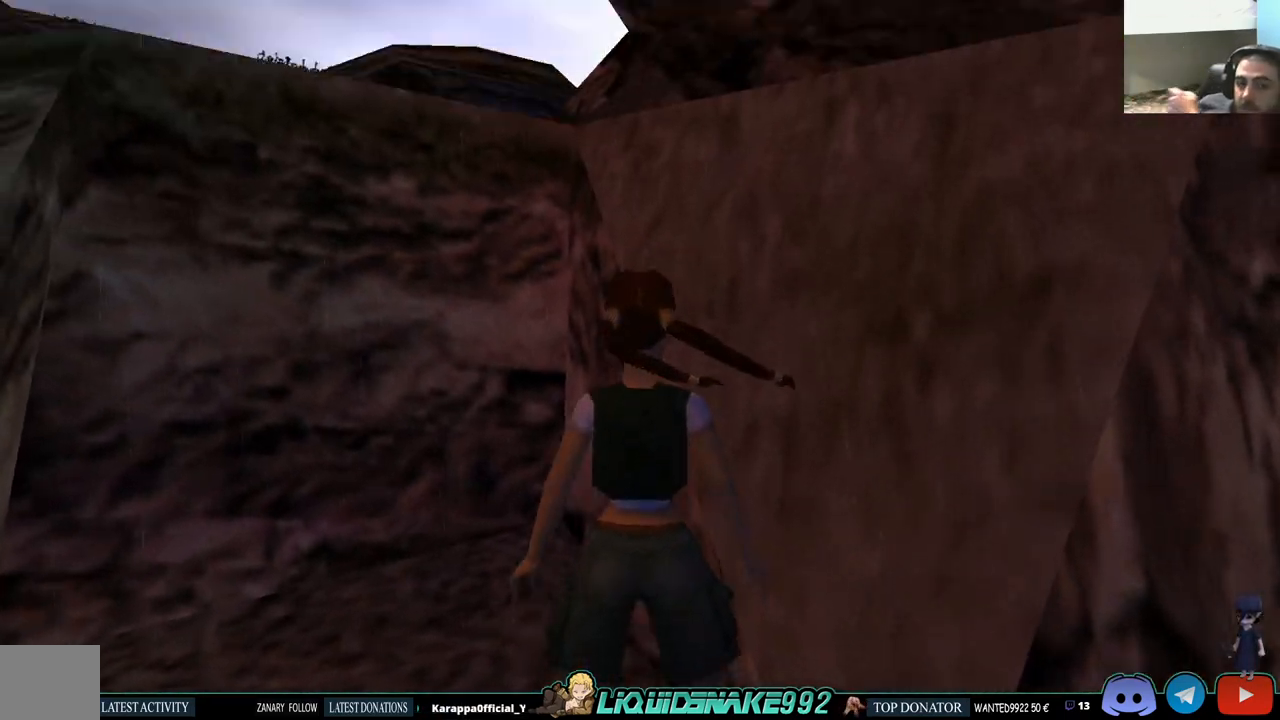
{"buttons": ["DPAD_UP", "DPAD_LEFT"], "left_stick": "center", "right_stick": "center", "events": [[50, "DPAD_DOWN", "up"], [267, "L1", "up"], [333, "DPAD_UP", "down"], [350, "DPAD_LEFT", "down"]]}
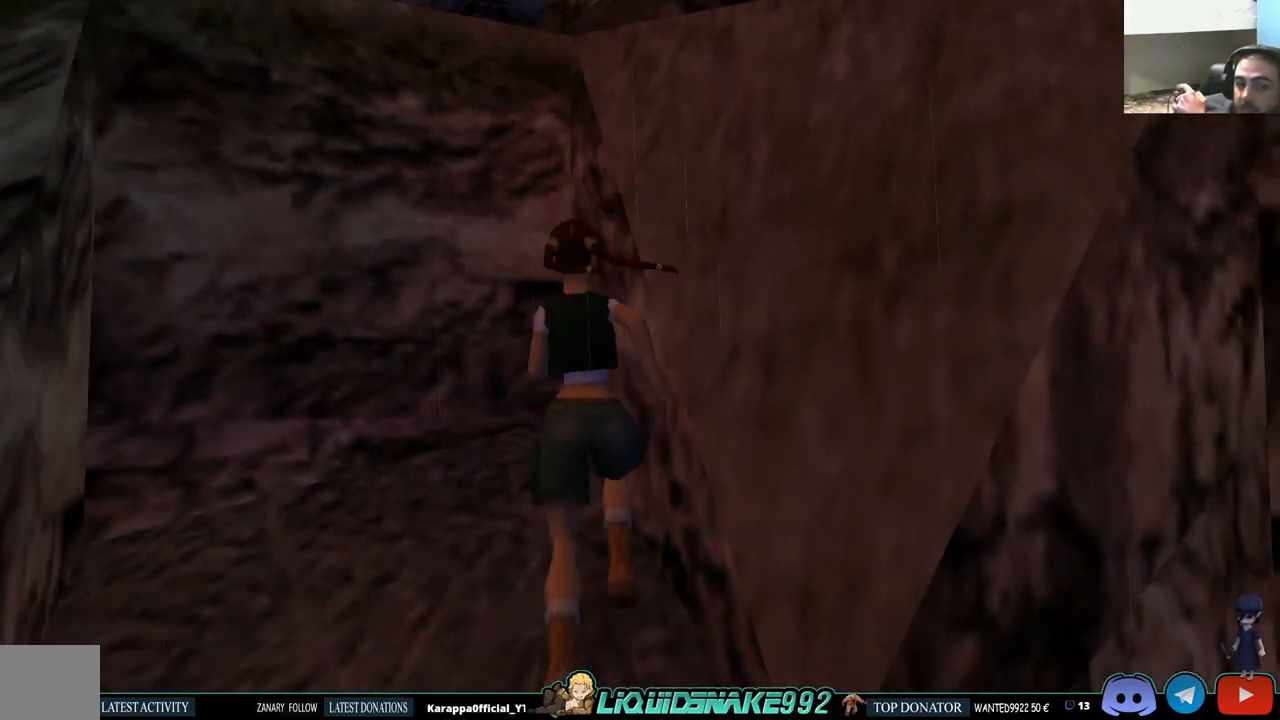
{"buttons": ["CROSS", "DPAD_UP"], "left_stick": "center", "right_stick": "center", "events": [[367, "CROSS", "down"], [383, "DPAD_LEFT", "up"]]}
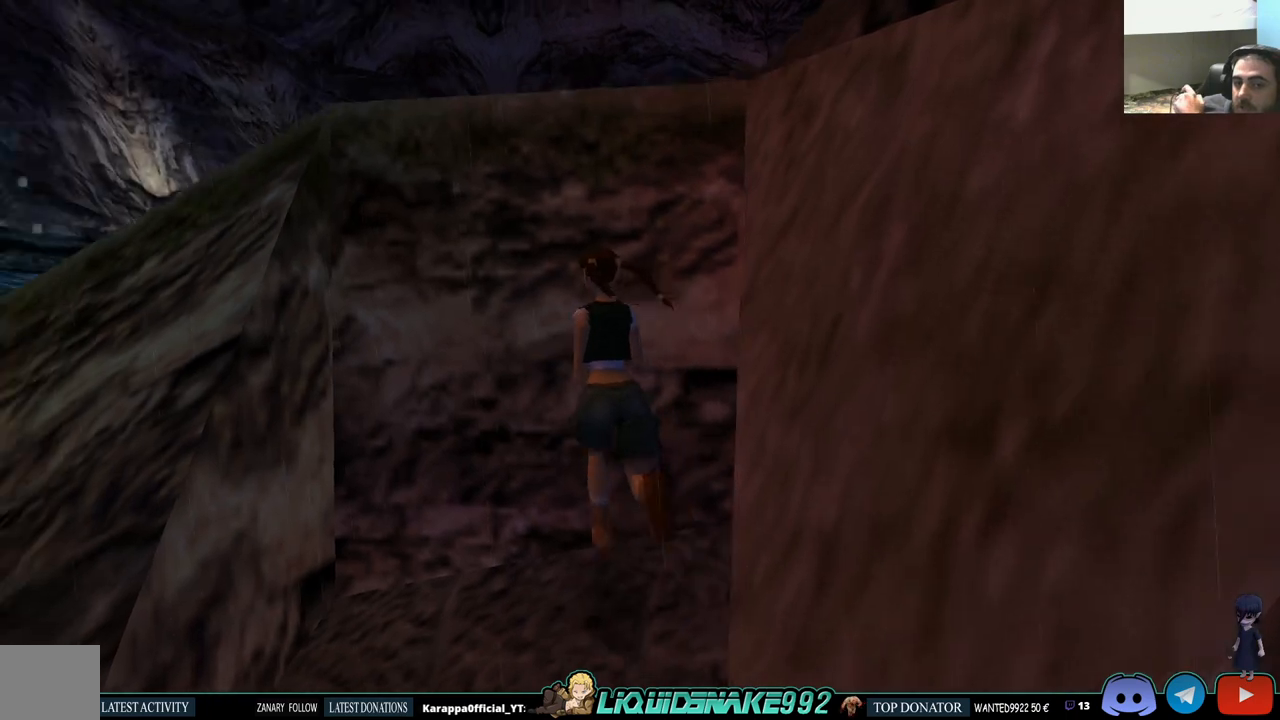
{"buttons": ["CROSS", "DPAD_UP"], "left_stick": "center", "right_stick": "center", "events": [[17, "DPAD_RIGHT", "down"], [233, "DPAD_RIGHT", "up"]]}
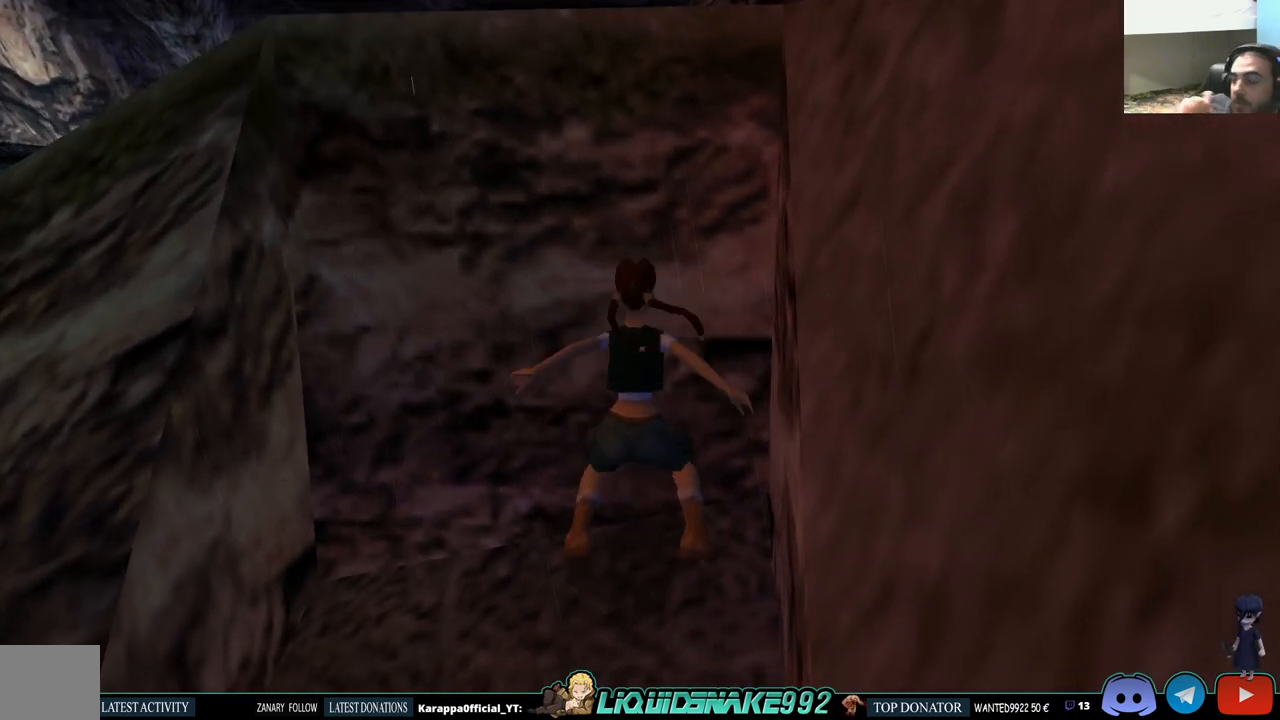
{"buttons": ["CROSS", "DPAD_UP"], "left_stick": "center", "right_stick": "center", "events": []}
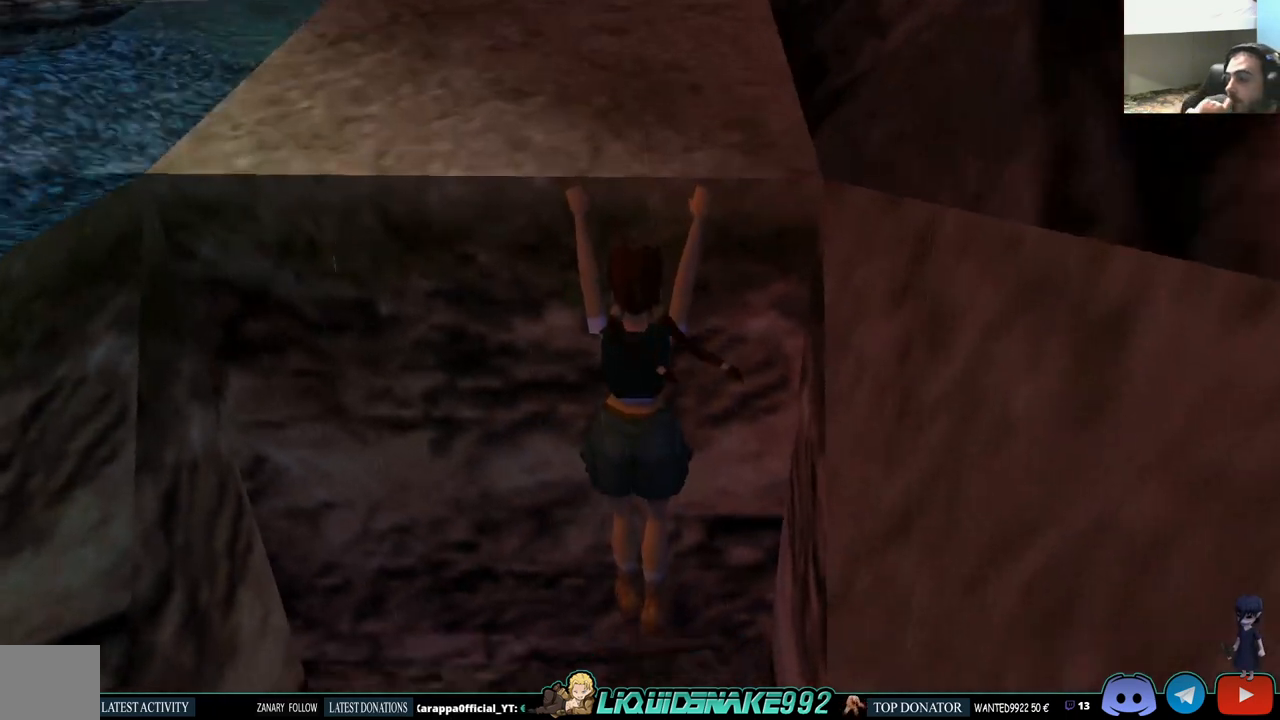
{"buttons": ["CROSS", "DPAD_UP"], "left_stick": "center", "right_stick": "center", "events": []}
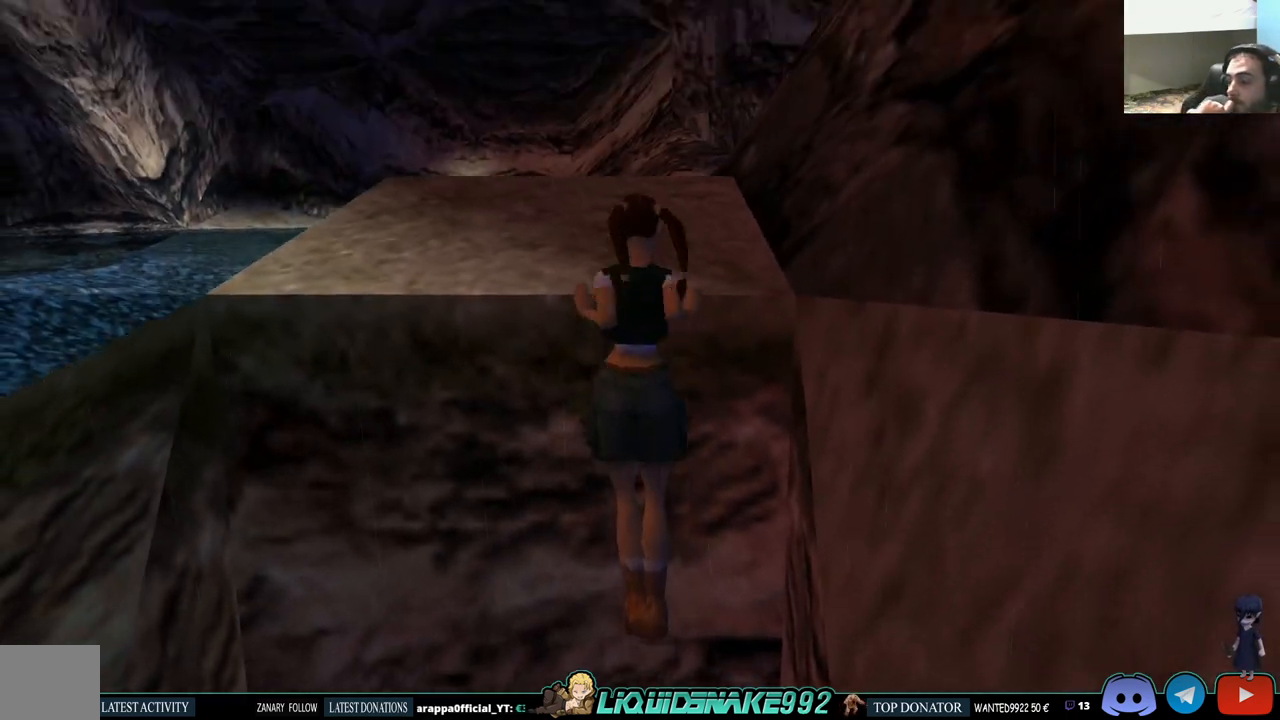
{"buttons": ["DPAD_UP"], "left_stick": "center", "right_stick": "center", "events": [[417, "CROSS", "up"]]}
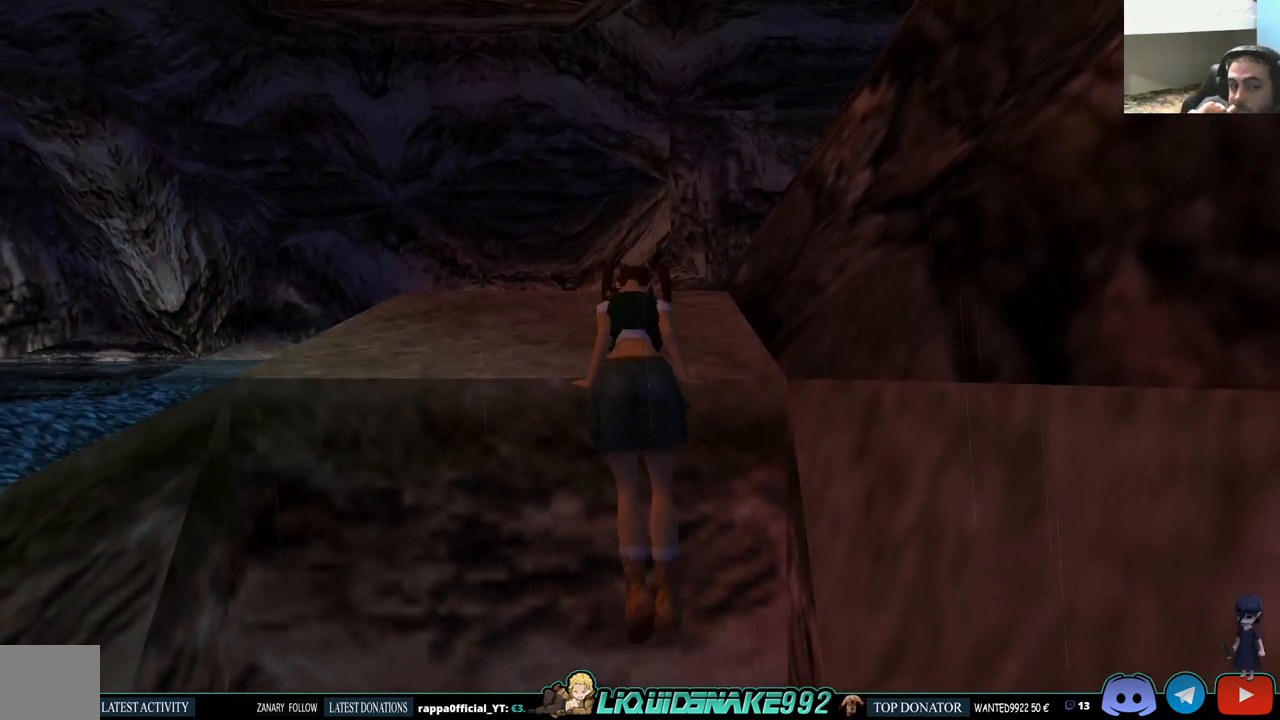
{"buttons": ["DPAD_UP"], "left_stick": "center", "right_stick": "center", "events": []}
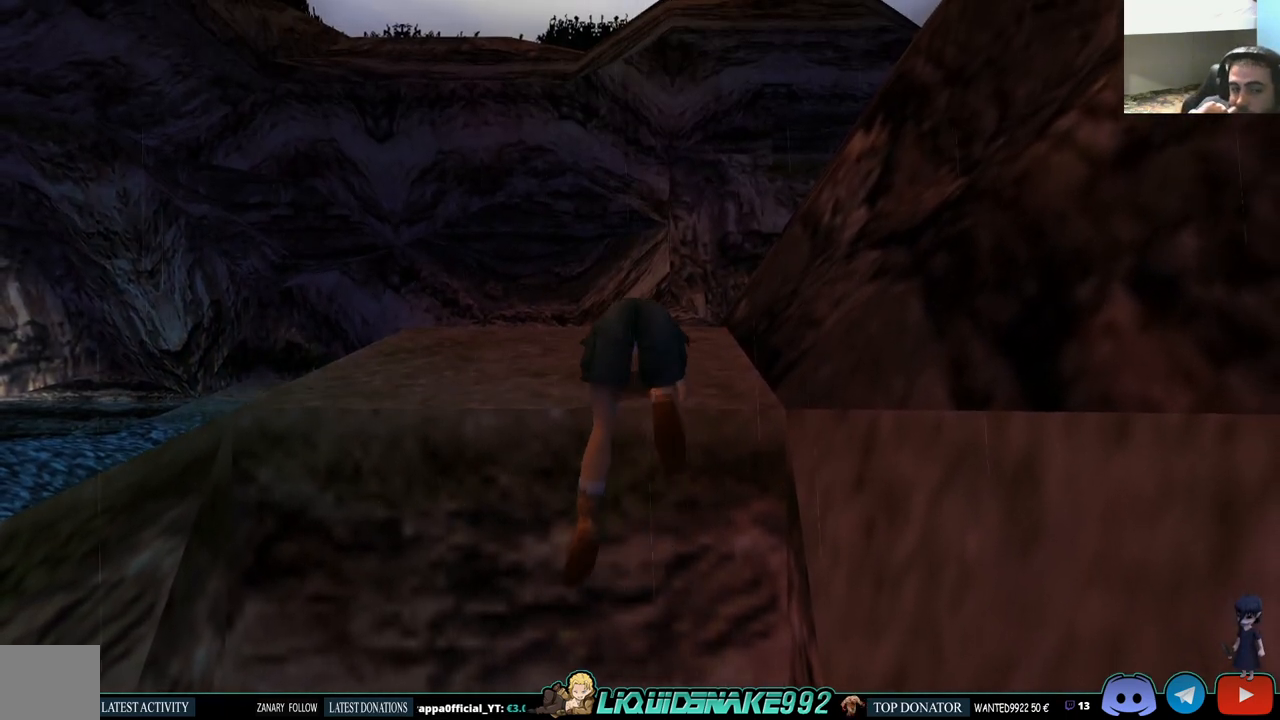
{"buttons": ["DPAD_UP"], "left_stick": "center", "right_stick": "center", "events": [[133, "DPAD_LEFT", "down"], [283, "DPAD_LEFT", "up"]]}
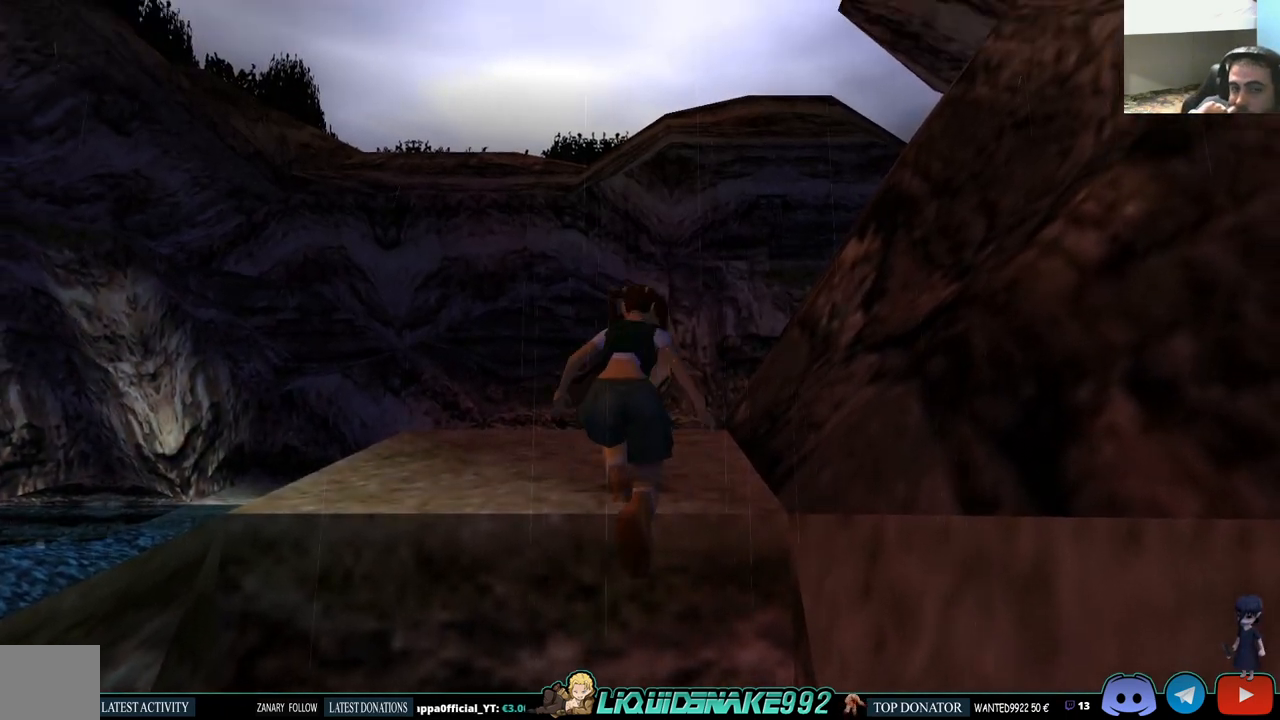
{"buttons": ["DPAD_UP"], "left_stick": "center", "right_stick": "center", "events": [[67, "DPAD_LEFT", "down"], [100, "DPAD_LEFT", "up"], [133, "DPAD_LEFT", "down"], [383, "DPAD_LEFT", "up"]]}
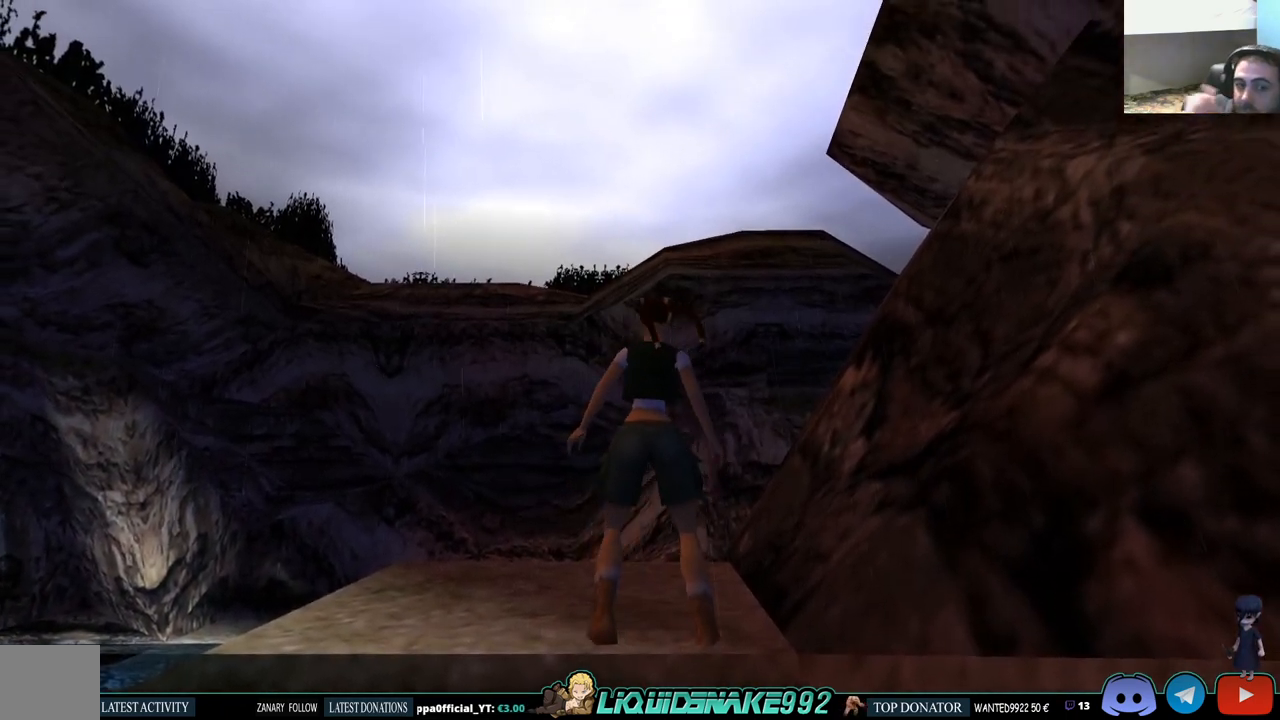
{"buttons": ["DPAD_UP"], "left_stick": "center", "right_stick": "center", "events": [[283, "DPAD_LEFT", "down"], [383, "DPAD_LEFT", "up"]]}
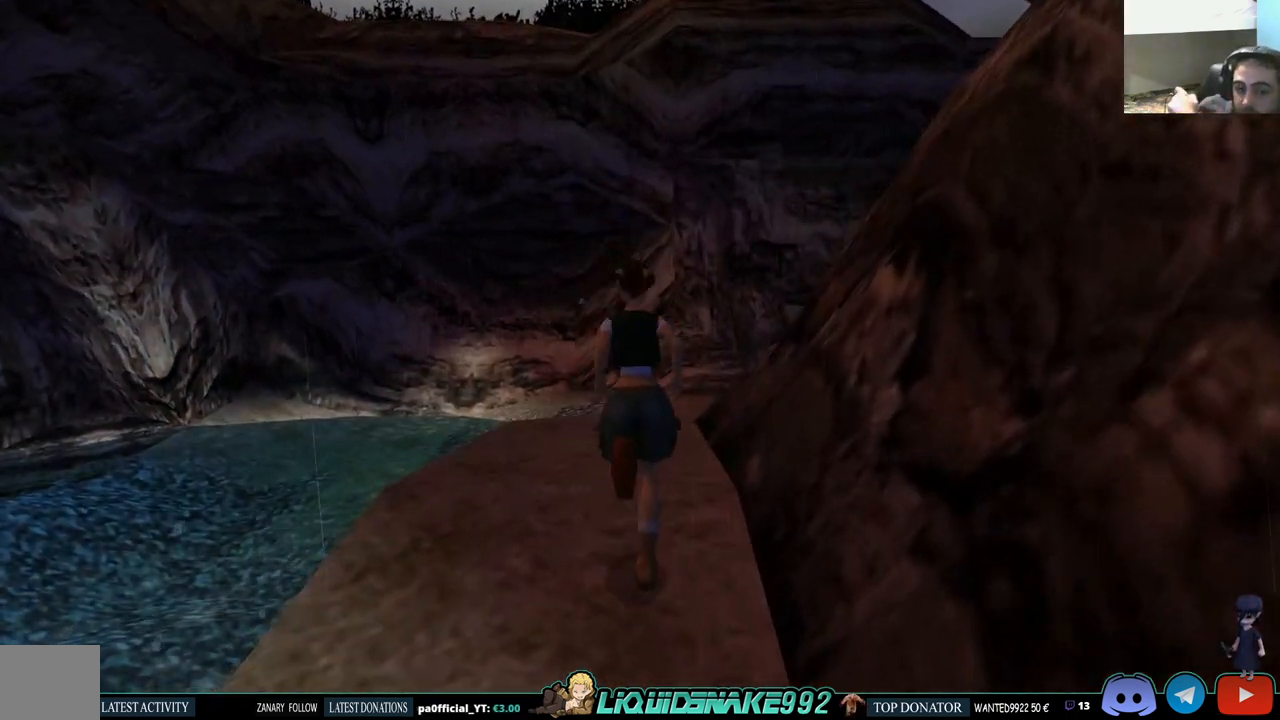
{"buttons": ["DPAD_UP"], "left_stick": "center", "right_stick": "center", "events": []}
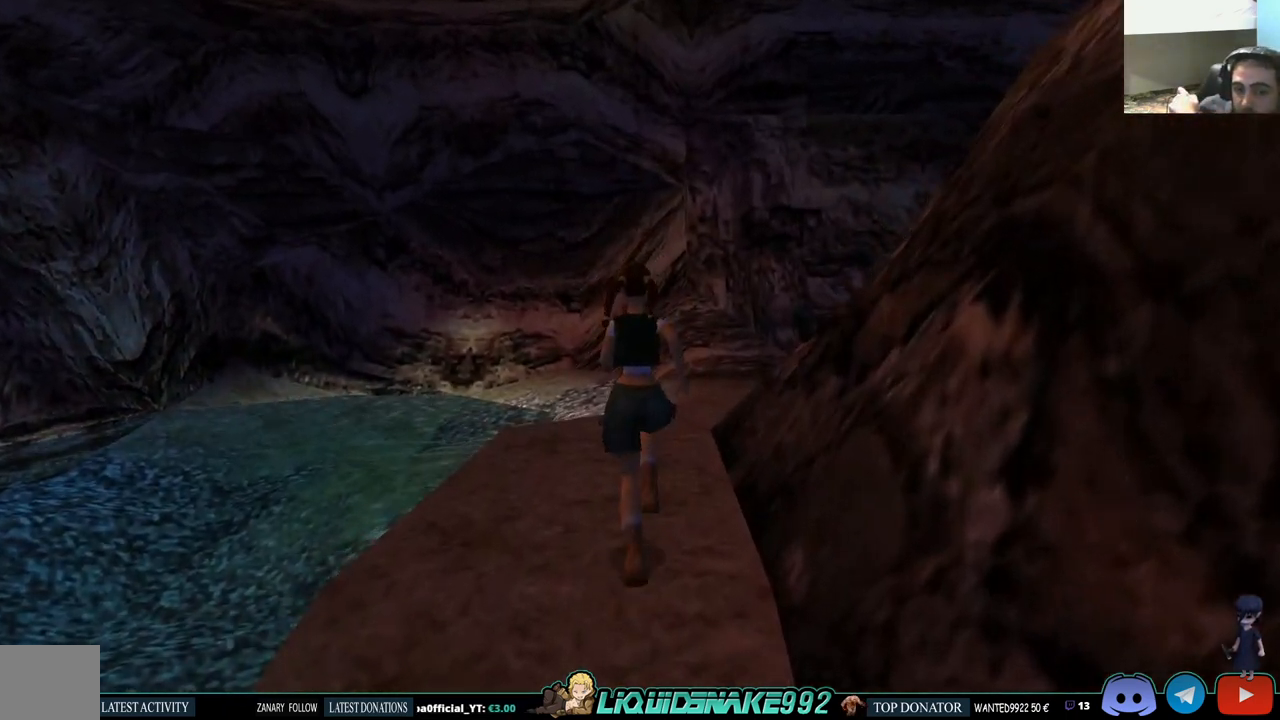
{"buttons": ["DPAD_UP"], "left_stick": "center", "right_stick": "center", "events": []}
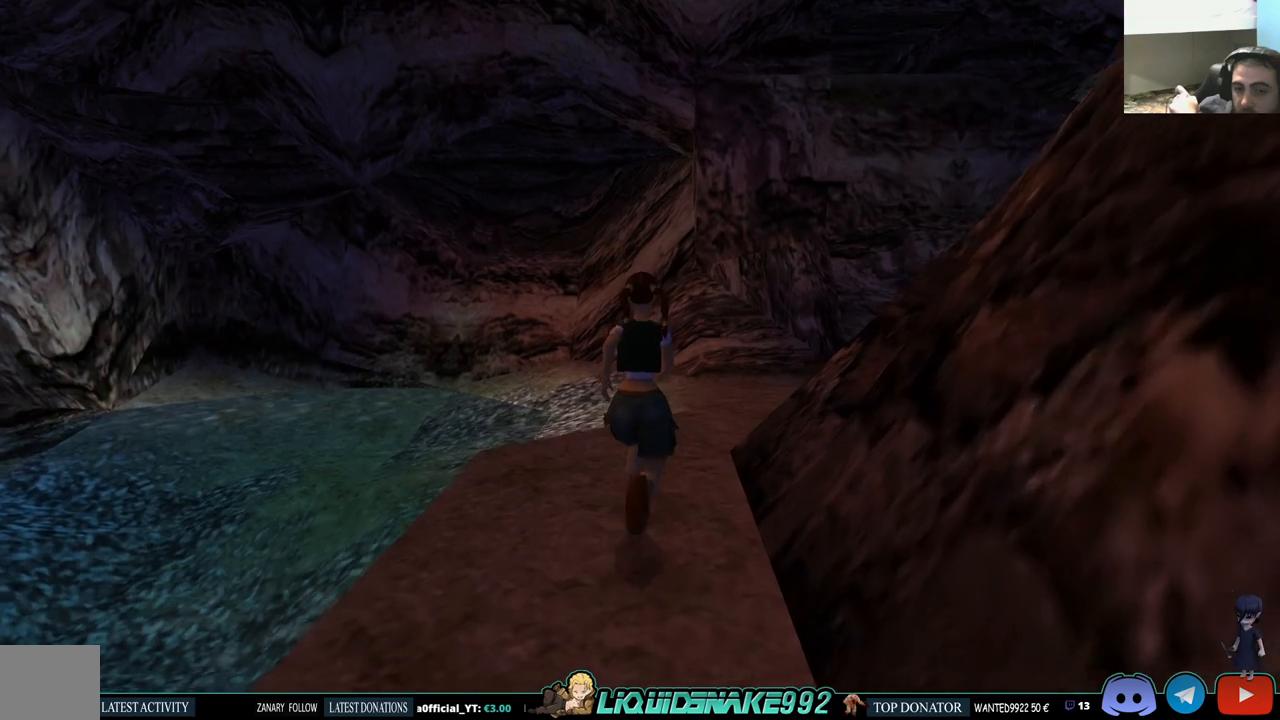
{"buttons": ["DPAD_UP"], "left_stick": "center", "right_stick": "center", "events": [[100, "DPAD_RIGHT", "down"], [400, "DPAD_RIGHT", "up"]]}
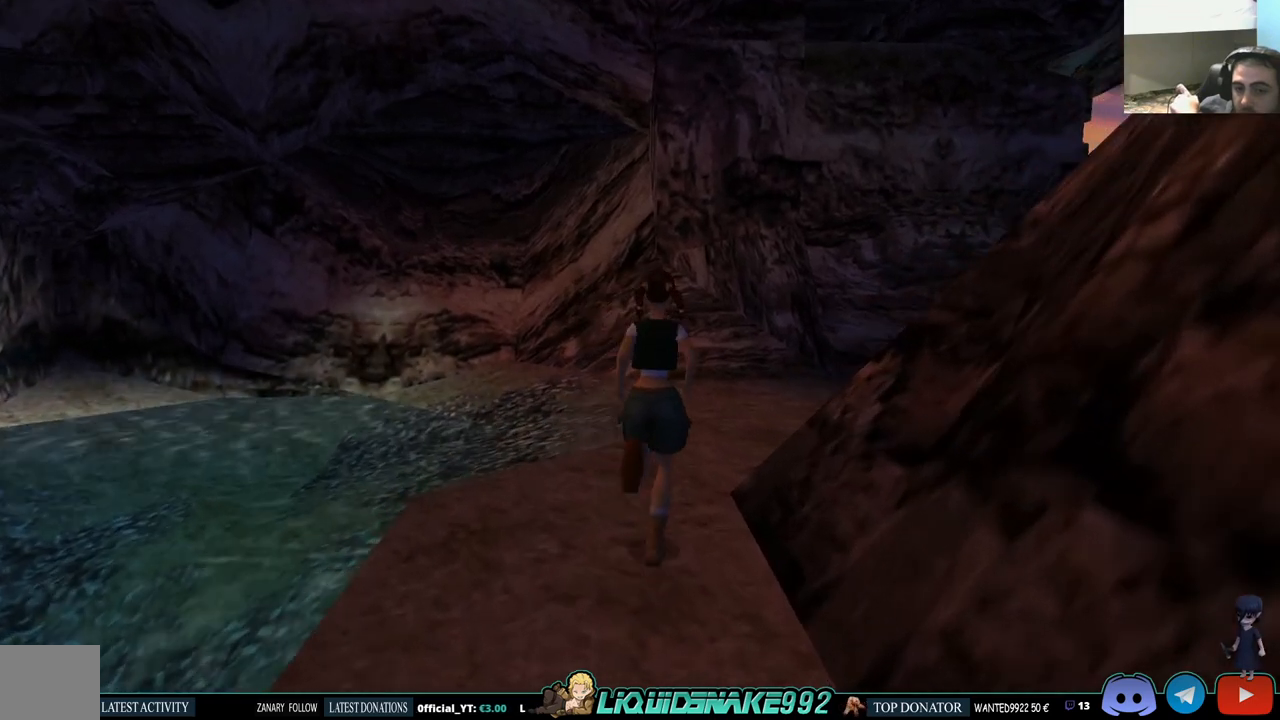
{"buttons": ["DPAD_UP", "DPAD_RIGHT"], "left_stick": "center", "right_stick": "center", "events": [[317, "DPAD_RIGHT", "down"]]}
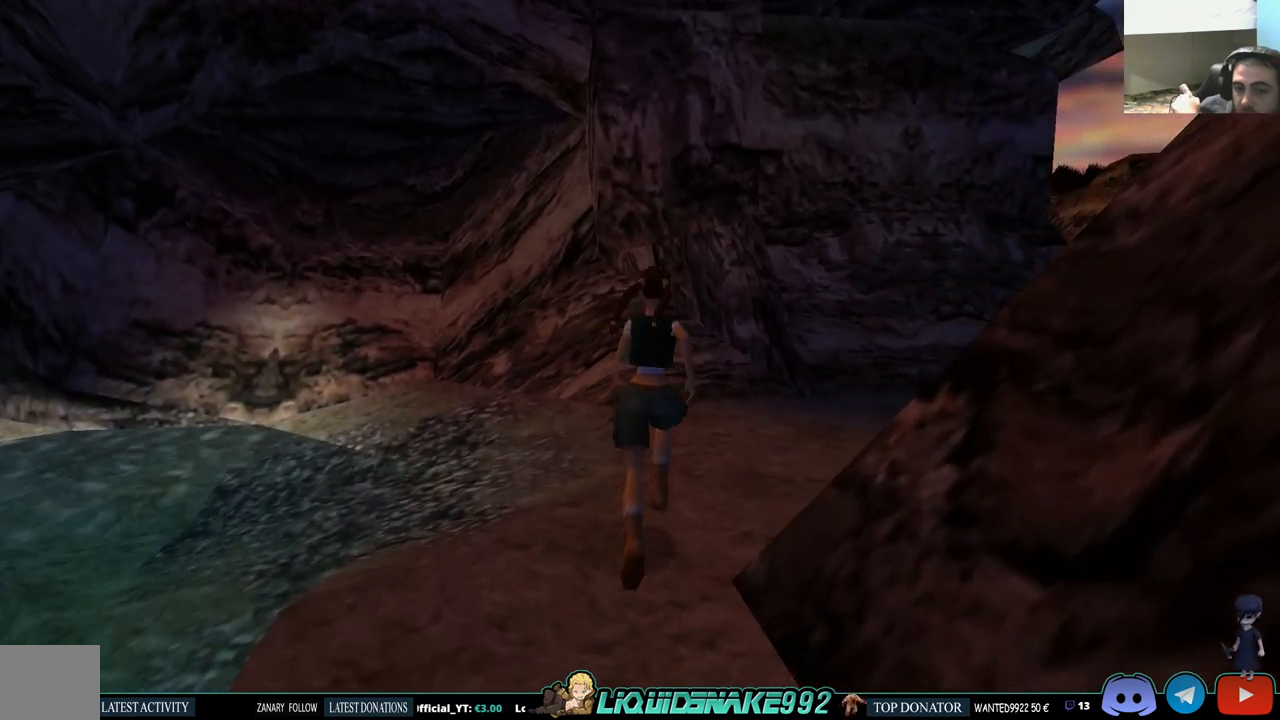
{"buttons": ["DPAD_UP", "DPAD_RIGHT"], "left_stick": "center", "right_stick": "center", "events": []}
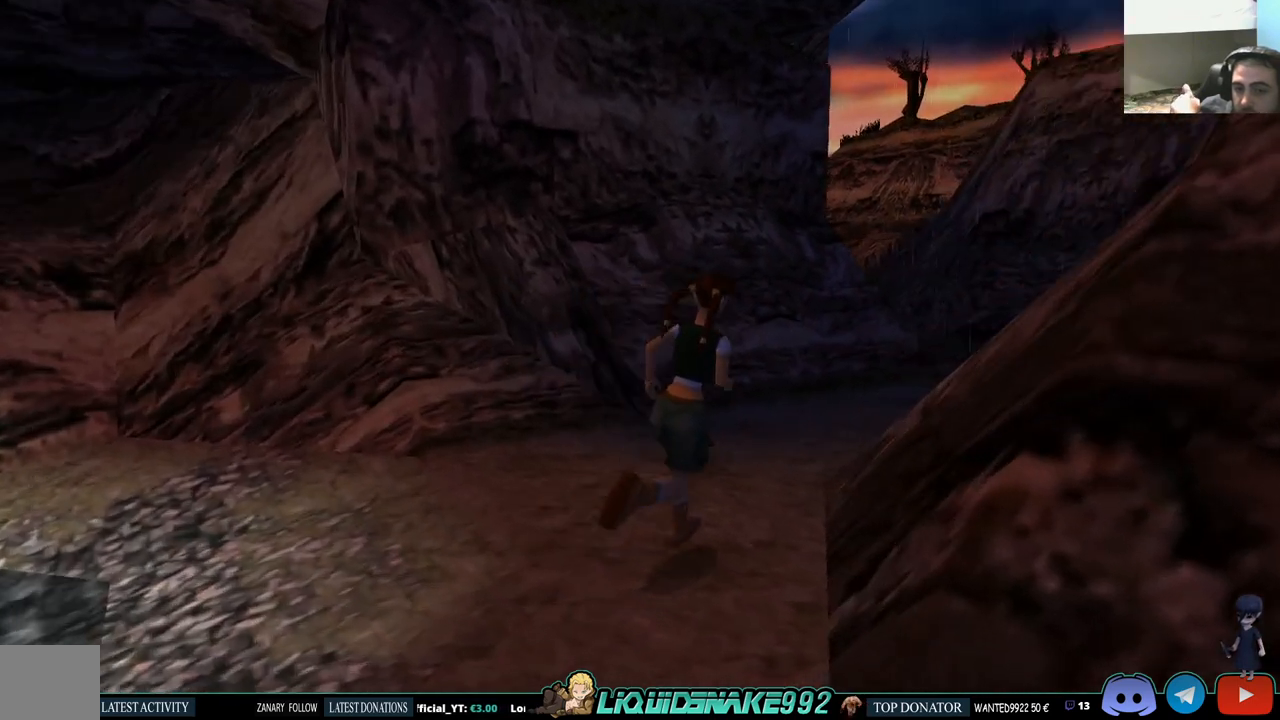
{"buttons": ["SQUARE", "DPAD_UP"], "left_stick": "center", "right_stick": "center", "events": [[50, "DPAD_RIGHT", "up"], [83, "SQUARE", "down"]]}
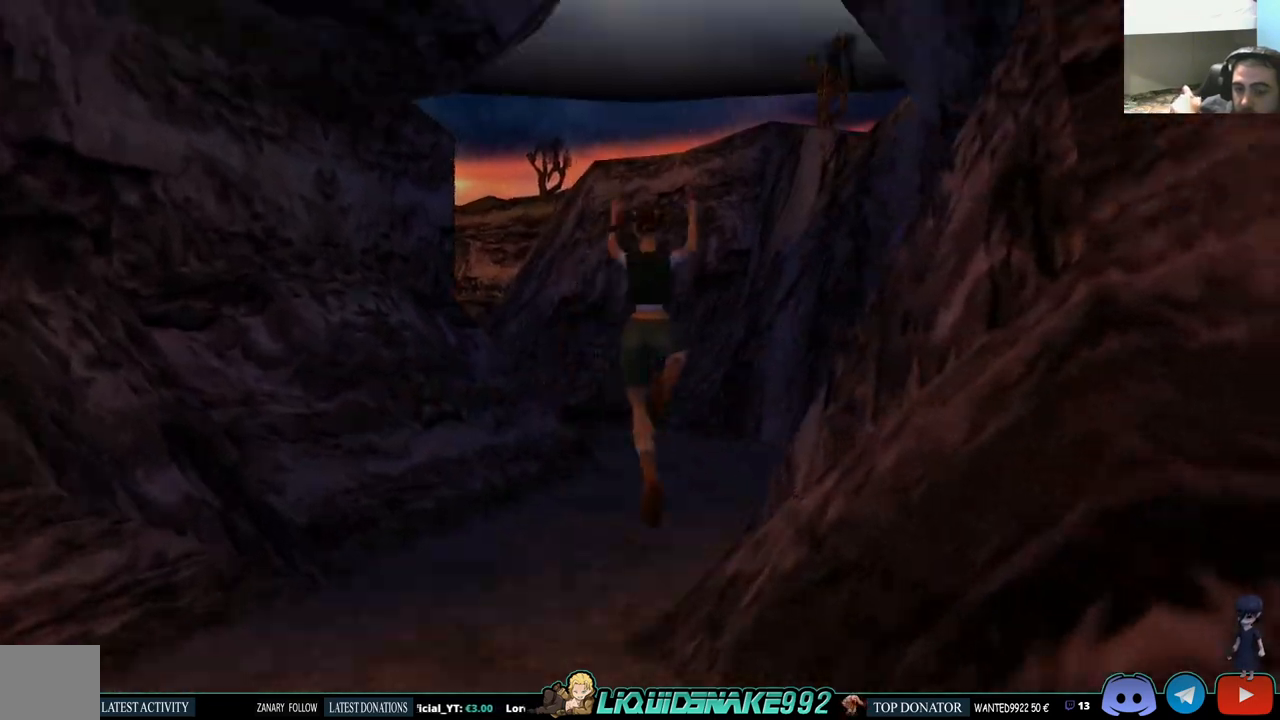
{"buttons": ["DPAD_UP"], "left_stick": "center", "right_stick": "center", "events": [[67, "DPAD_LEFT", "down"], [250, "SQUARE", "up"], [417, "DPAD_LEFT", "up"]]}
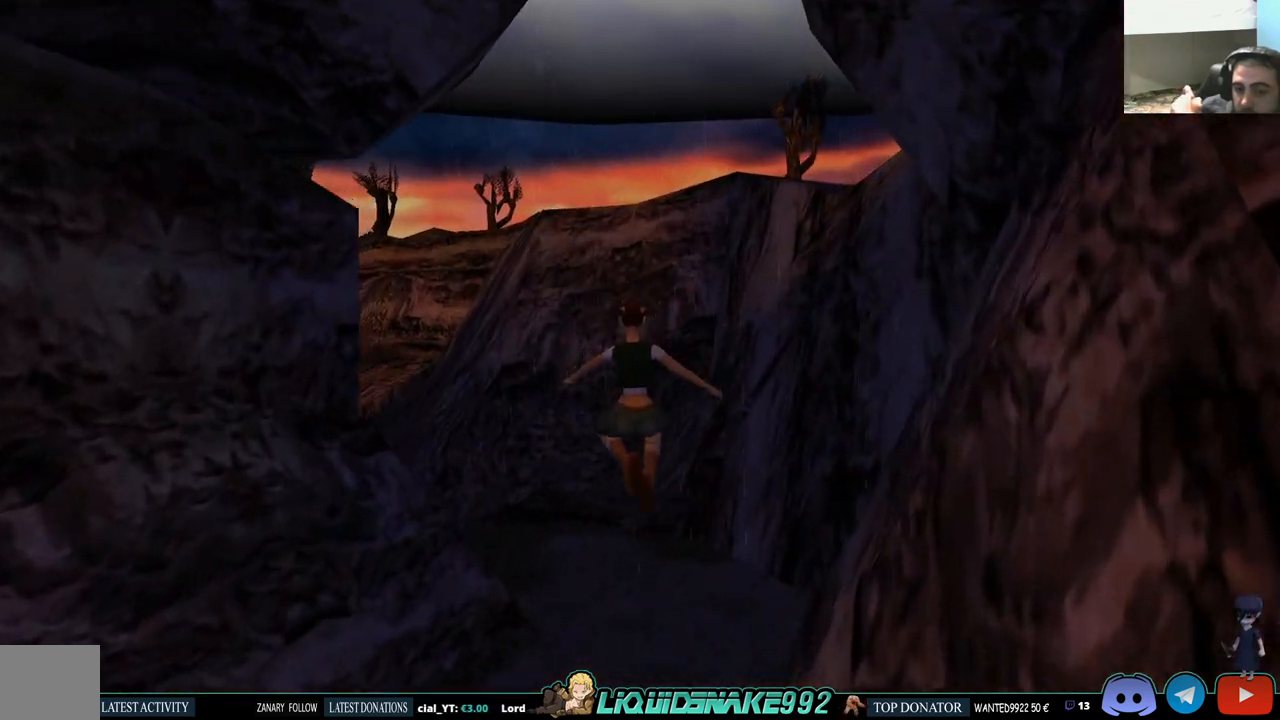
{"buttons": ["DPAD_UP", "DPAD_LEFT"], "left_stick": "center", "right_stick": "center", "events": [[433, "DPAD_LEFT", "down"]]}
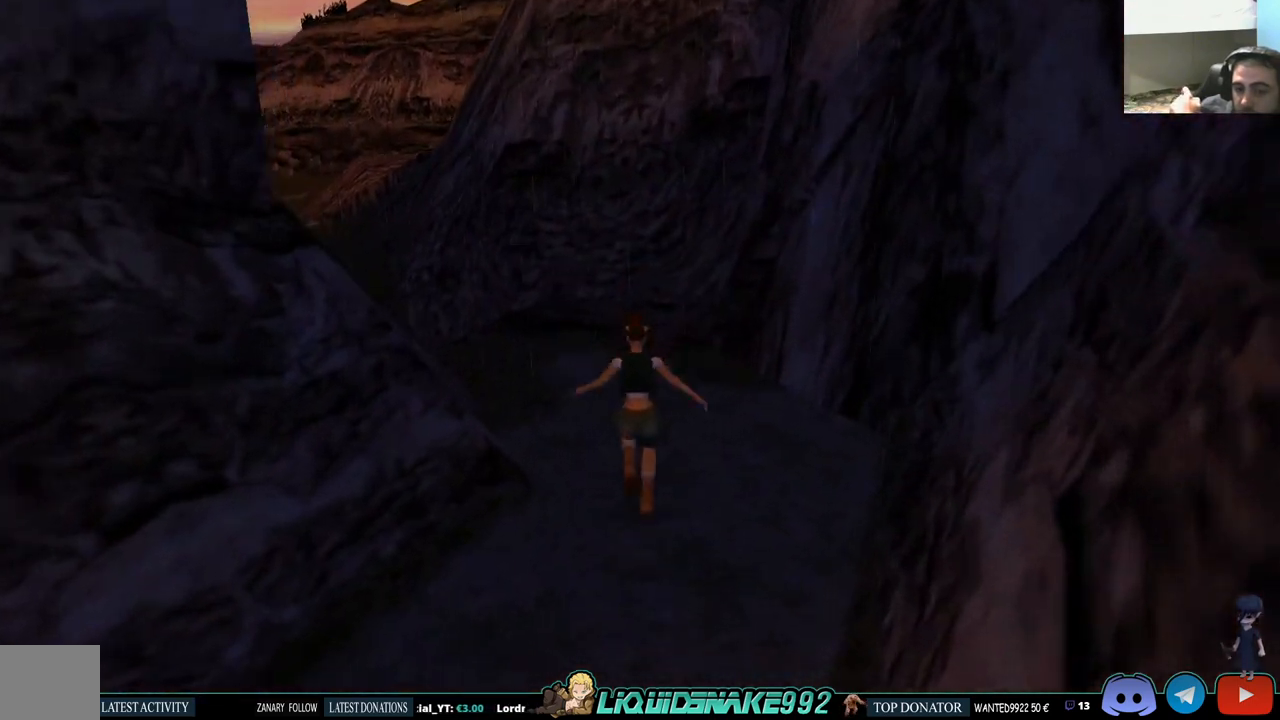
{"buttons": ["DPAD_UP"], "left_stick": "center", "right_stick": "center", "events": [[483, "DPAD_LEFT", "up"]]}